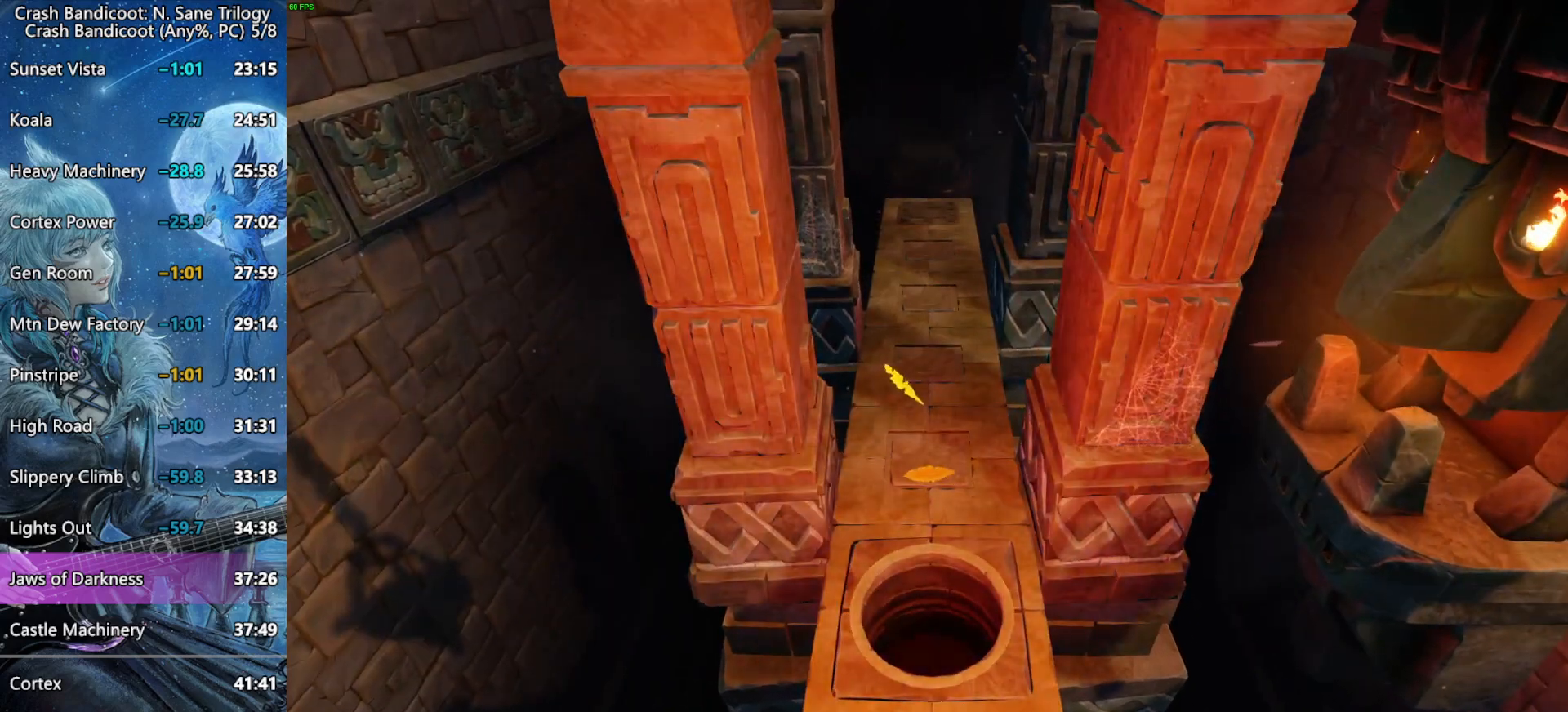
Gameplay with a controller (PlayStation layout); each line is a JSON object with the inputs held at the frame after it. "button_events" lists button changes between this image and that frame as [ms after this image, input, new state], when the widget could be followed in between (sticks are given only as held states).
{"buttons": ["DPAD_LEFT"], "left_stick": "center", "right_stick": "center", "button_events": []}
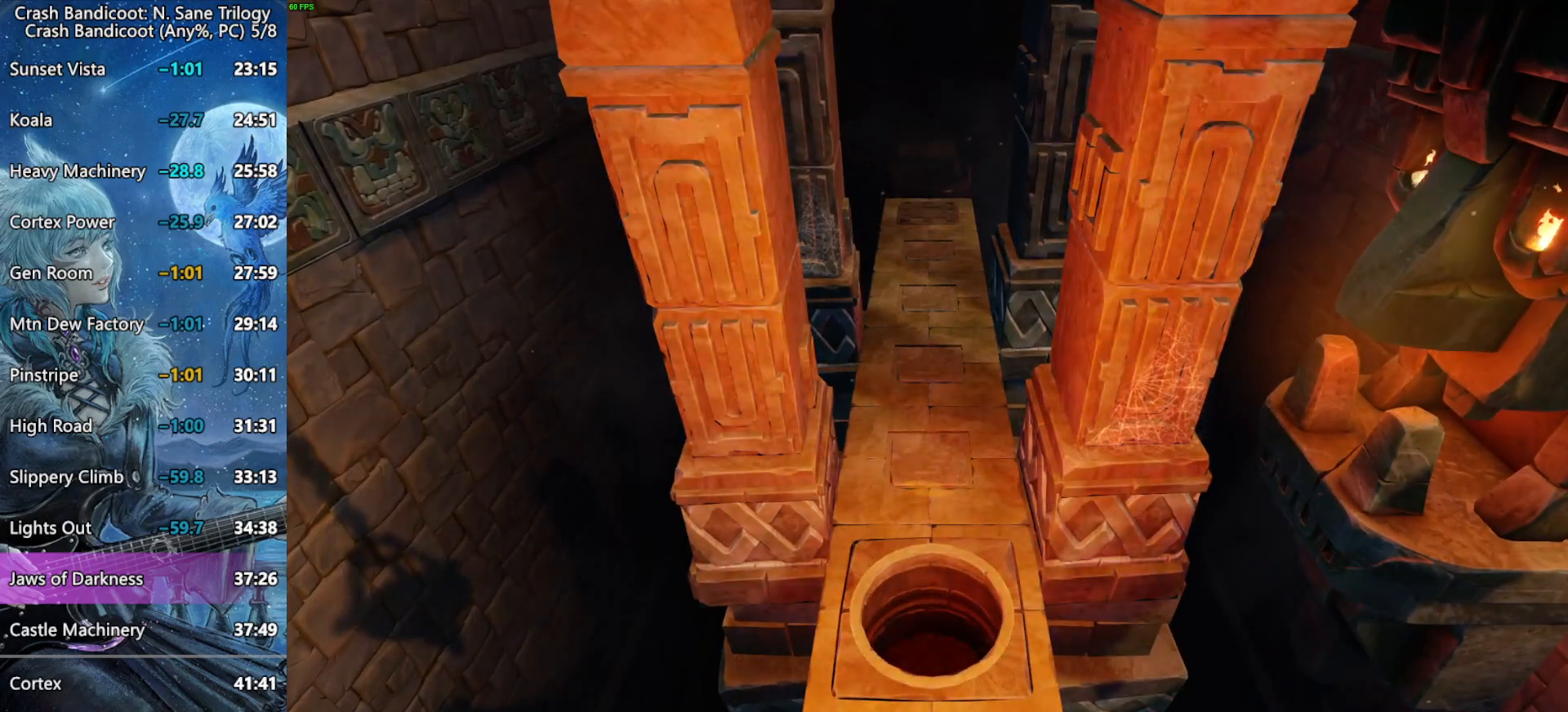
{"buttons": ["DPAD_LEFT"], "left_stick": "center", "right_stick": "center", "button_events": []}
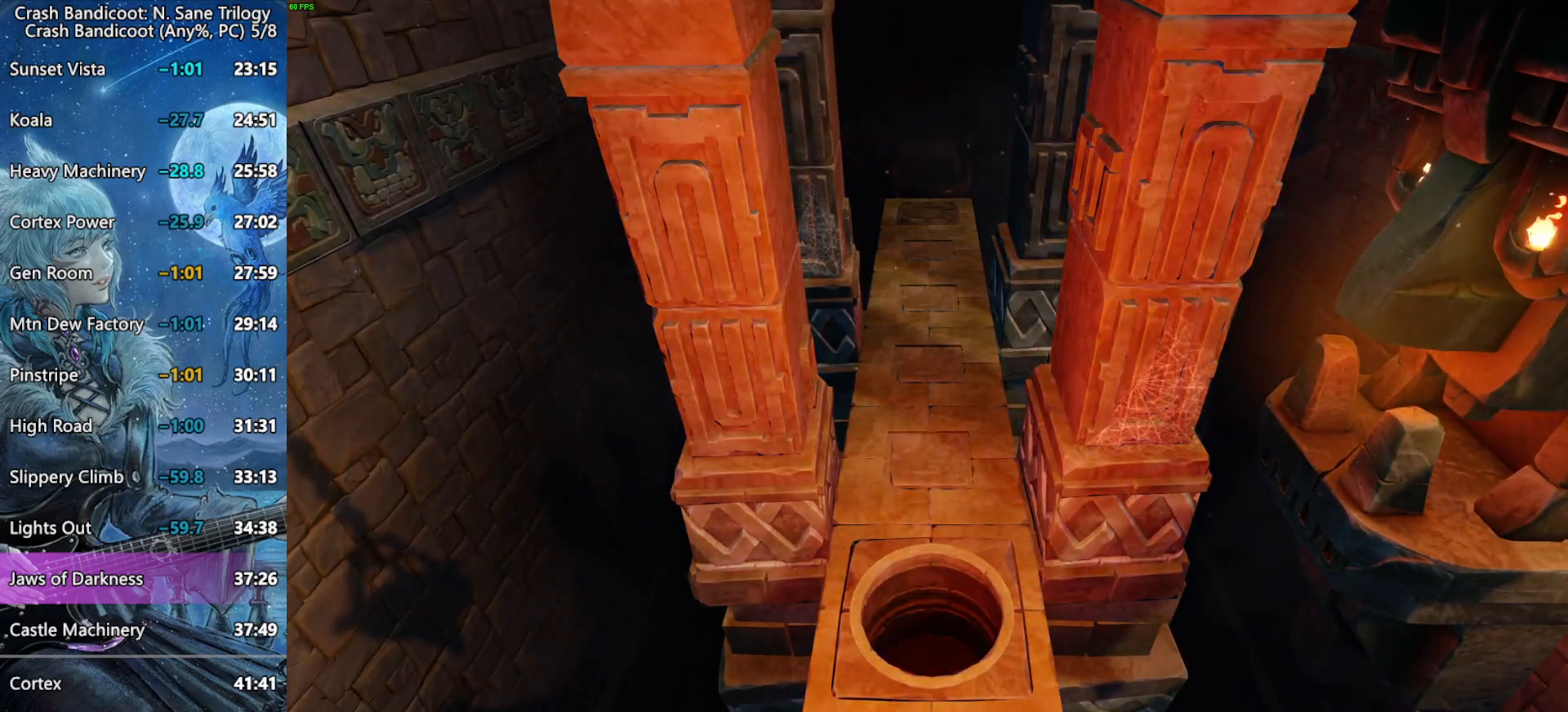
{"buttons": ["DPAD_LEFT"], "left_stick": "center", "right_stick": "center", "button_events": []}
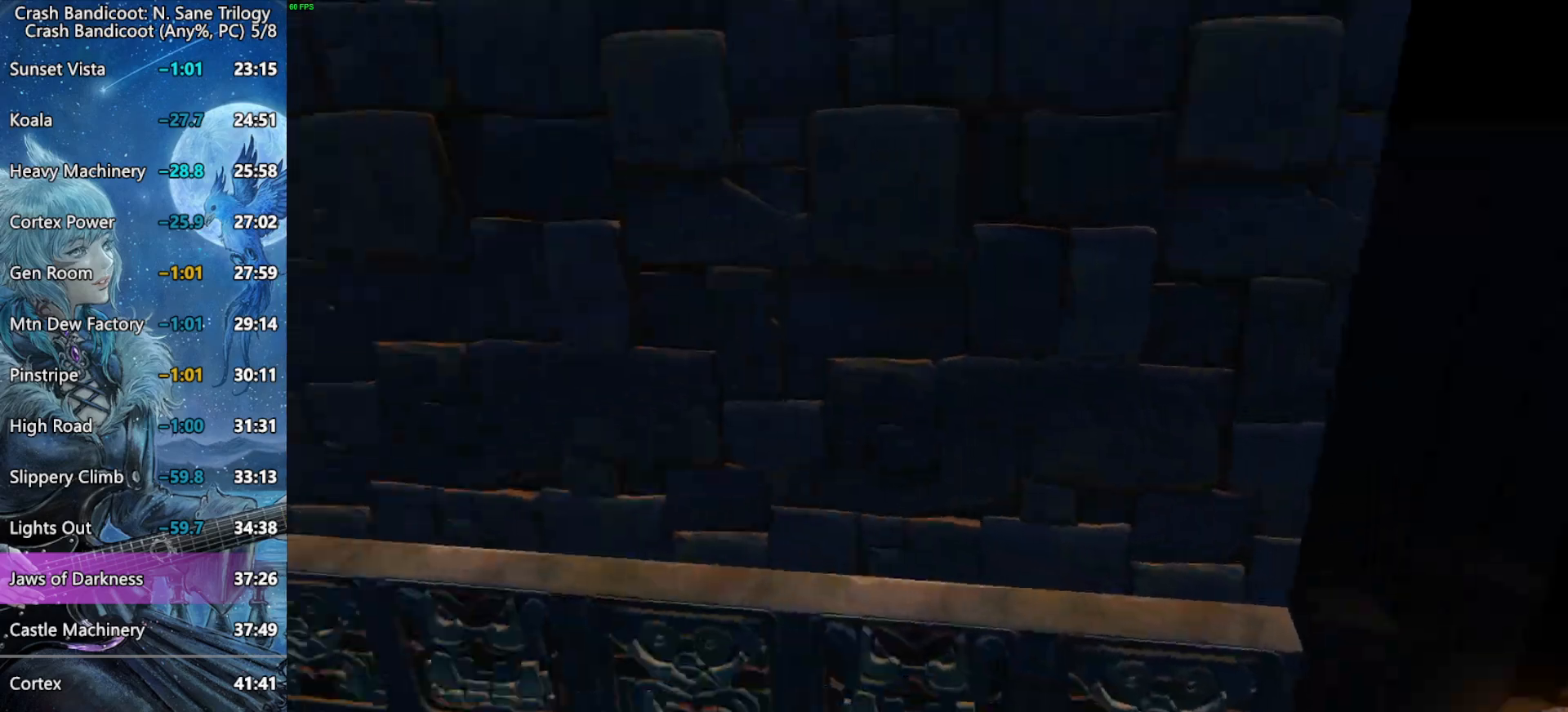
{"buttons": ["DPAD_LEFT"], "left_stick": "center", "right_stick": "center", "button_events": []}
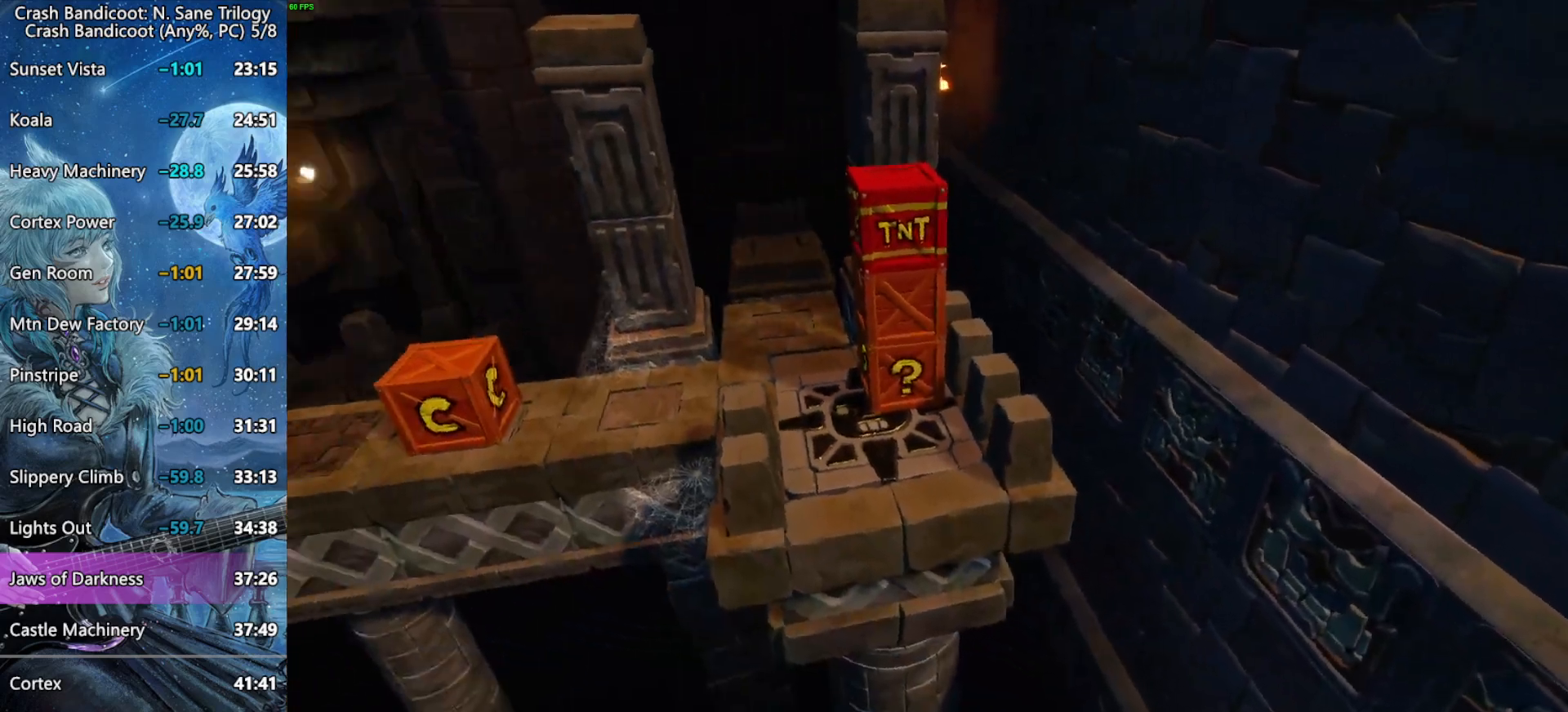
{"buttons": ["DPAD_LEFT"], "left_stick": "center", "right_stick": "center", "button_events": []}
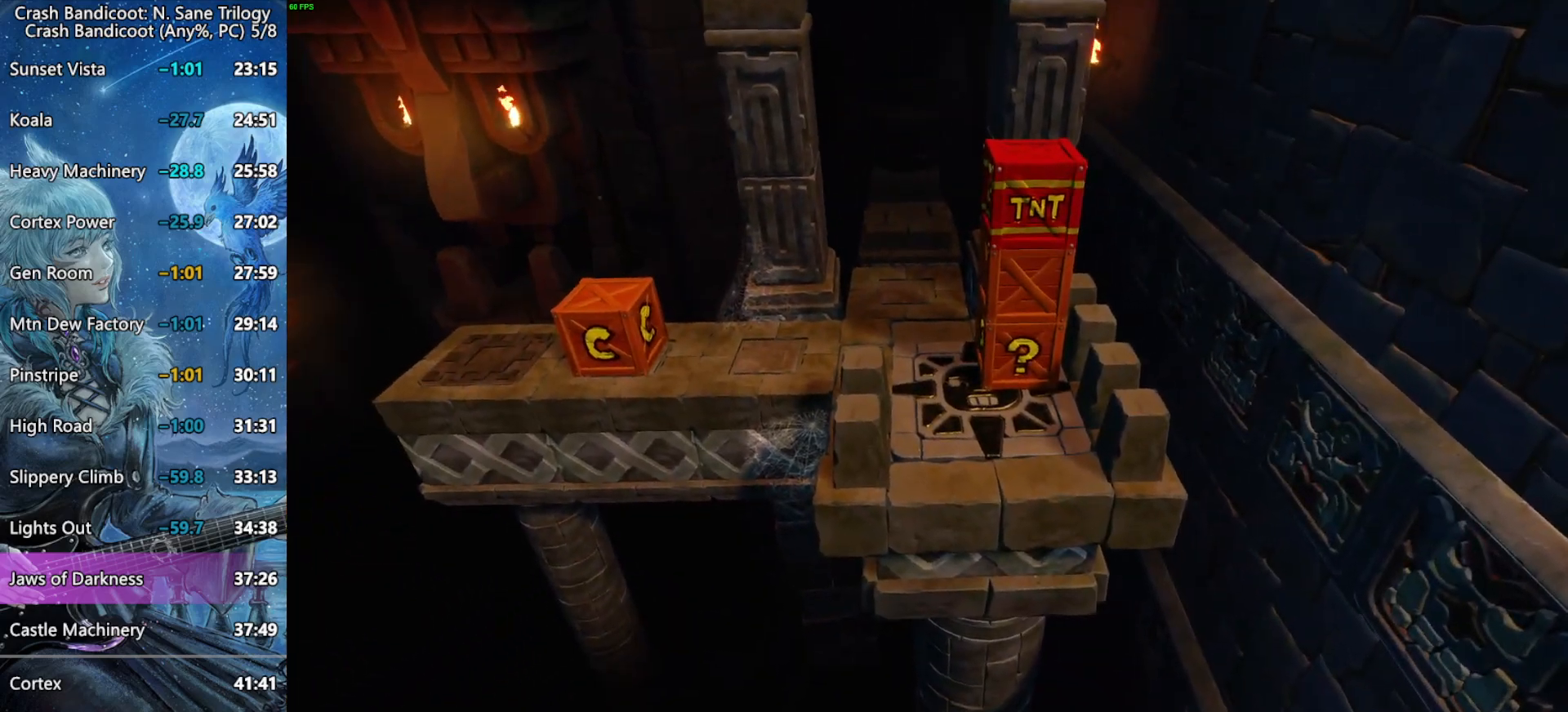
{"buttons": ["DPAD_LEFT"], "left_stick": "center", "right_stick": "center", "button_events": []}
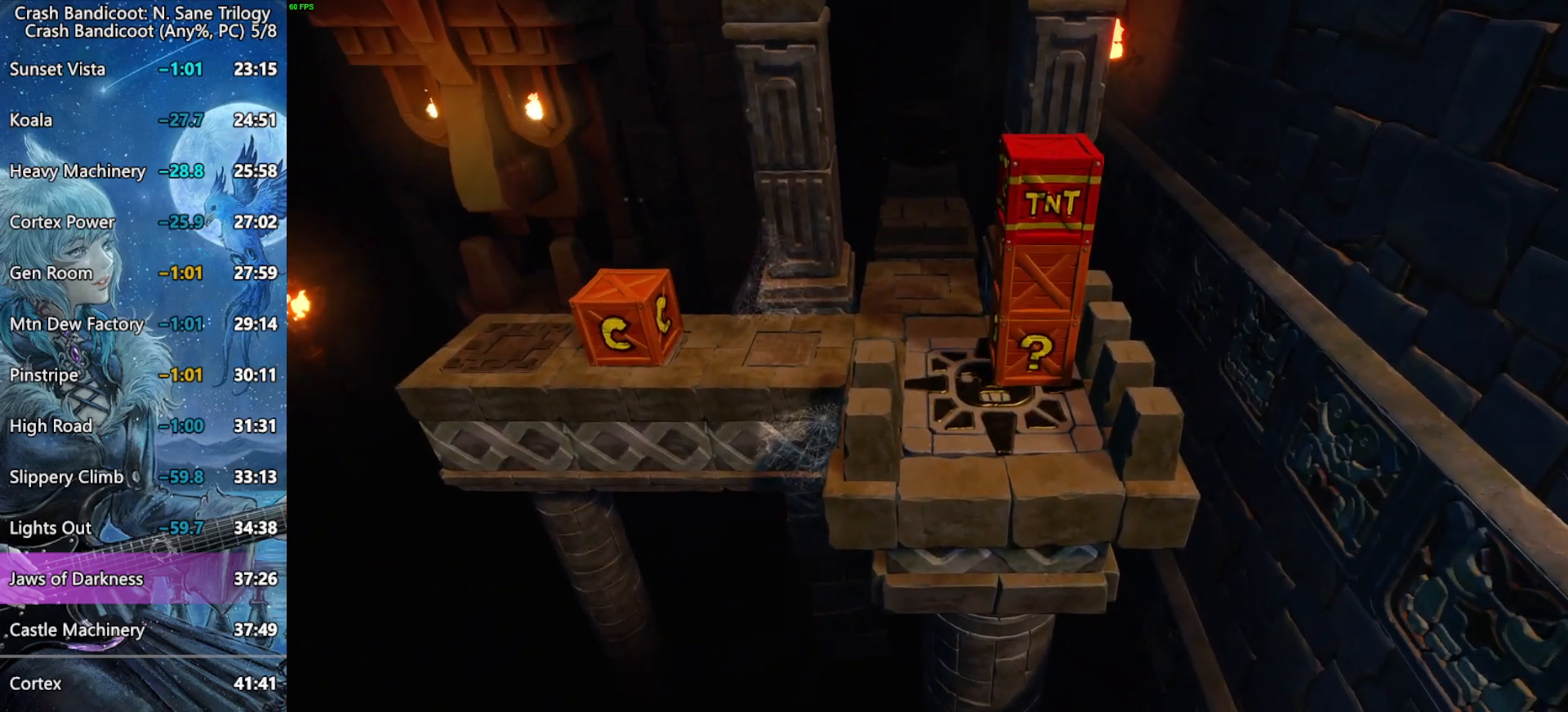
{"buttons": [], "left_stick": "center", "right_stick": "center", "button_events": [[417, "DPAD_LEFT", "up"]]}
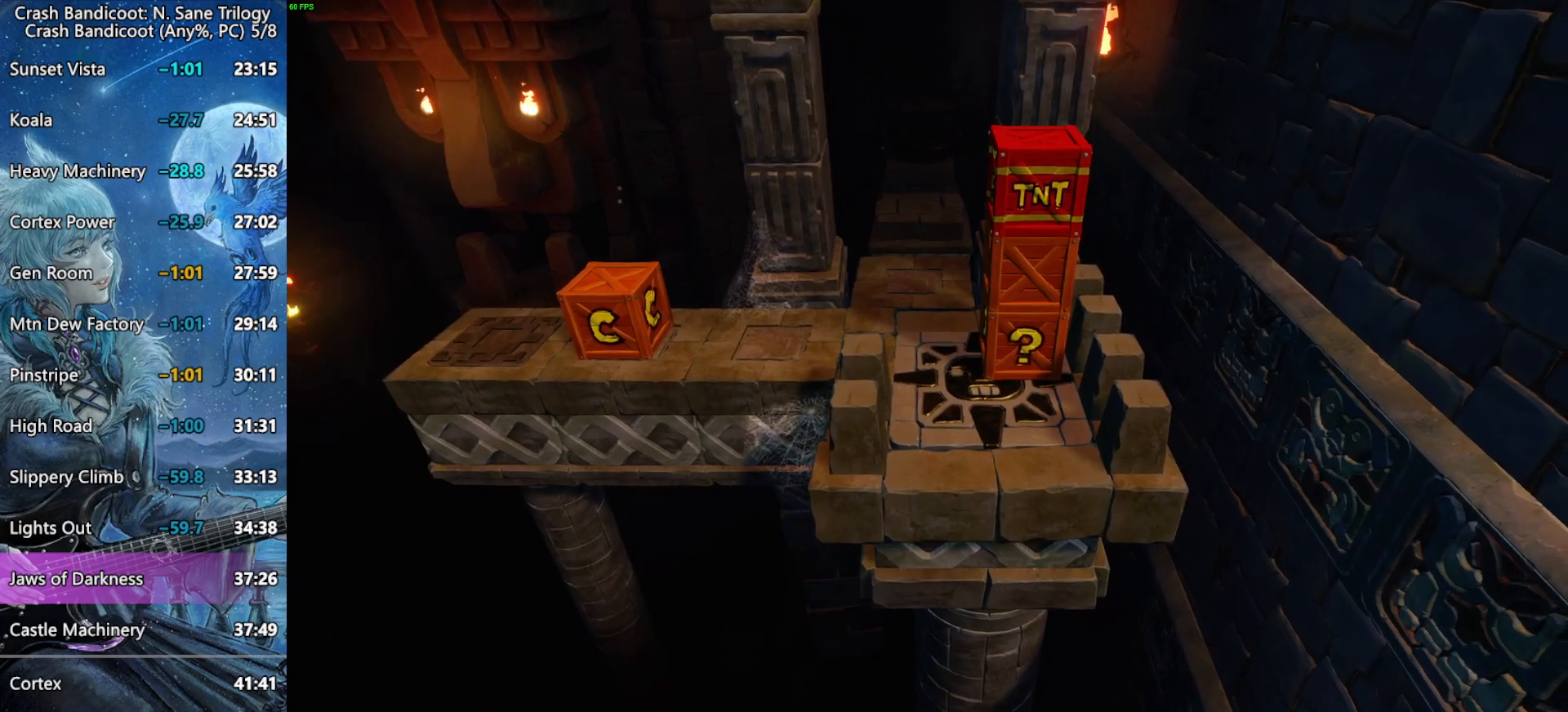
{"buttons": [], "left_stick": "center", "right_stick": "center", "button_events": []}
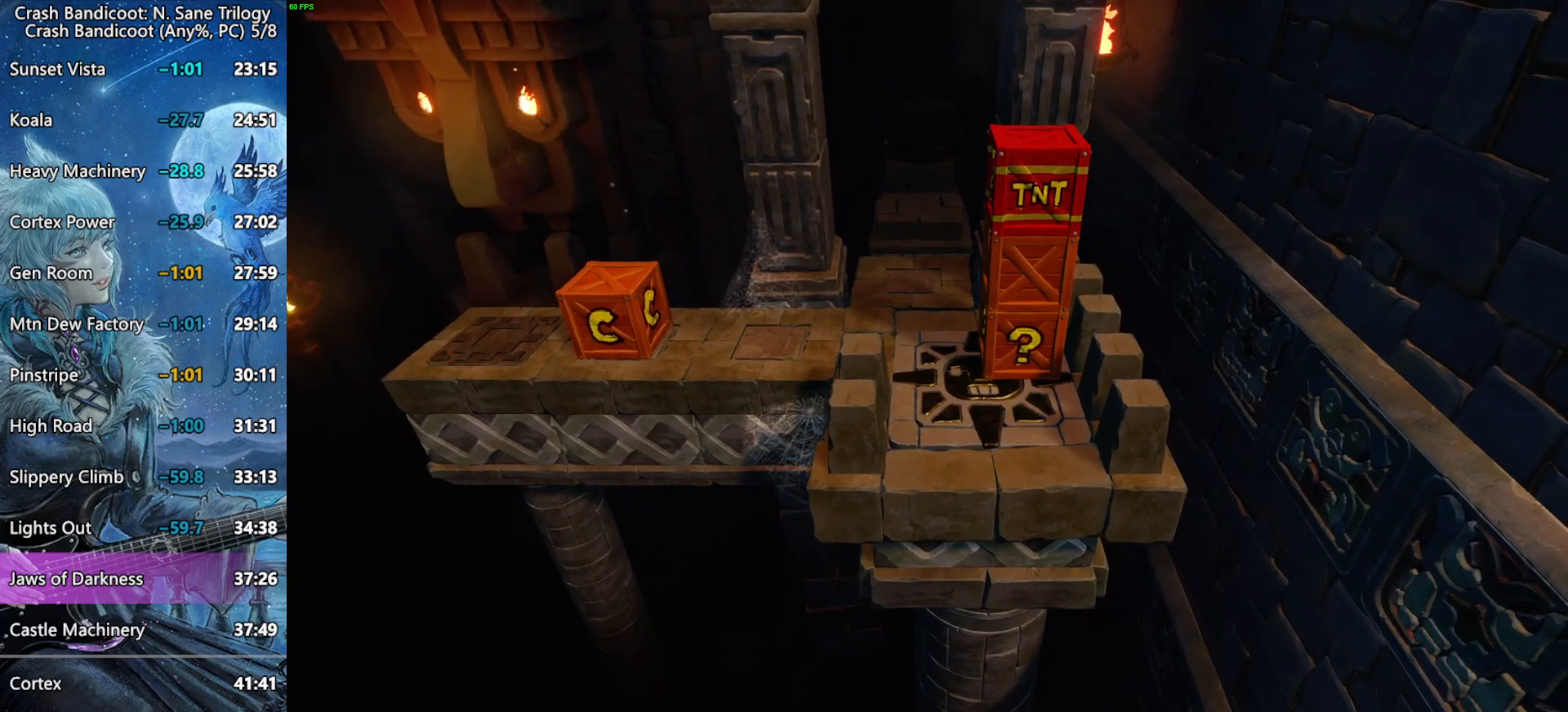
{"buttons": [], "left_stick": "center", "right_stick": "center", "button_events": []}
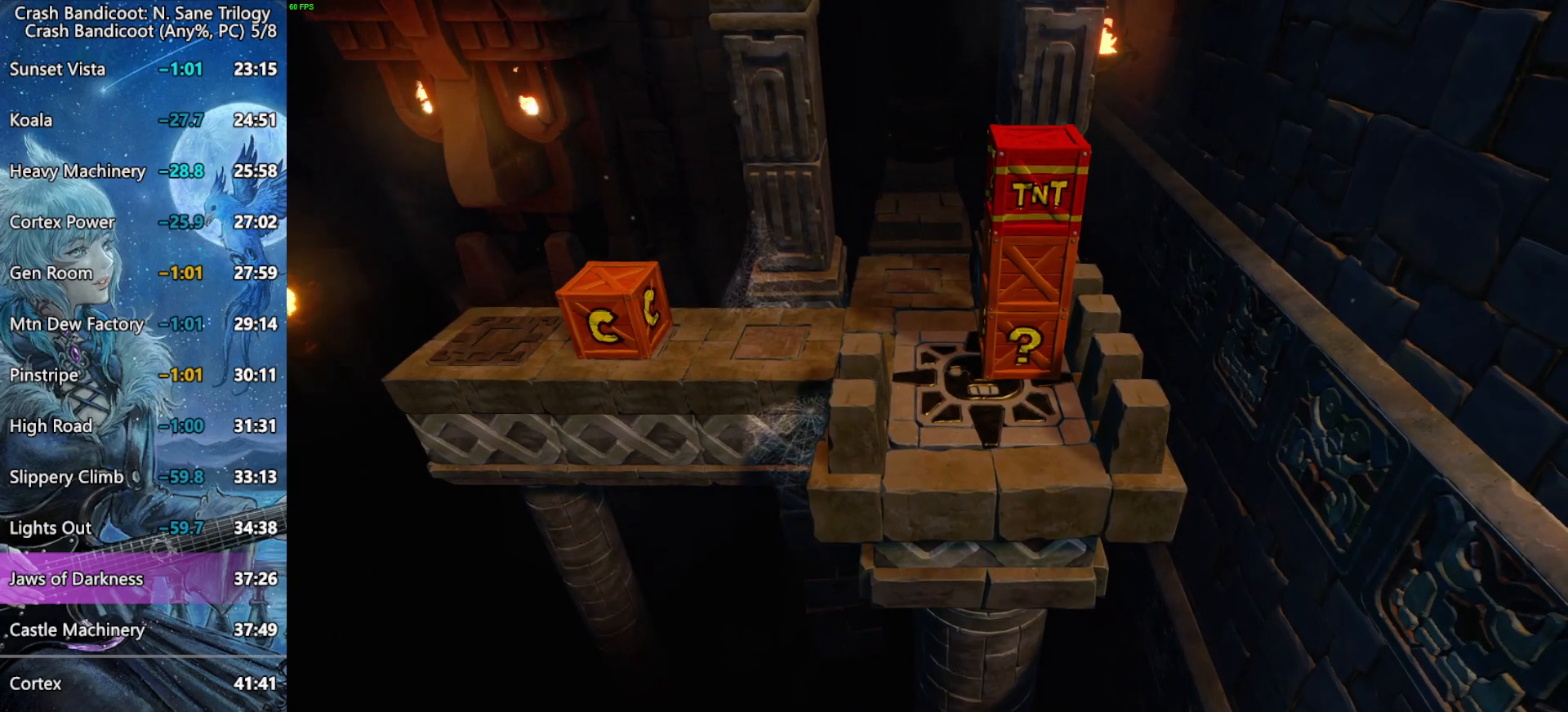
{"buttons": [], "left_stick": "center", "right_stick": "center", "button_events": []}
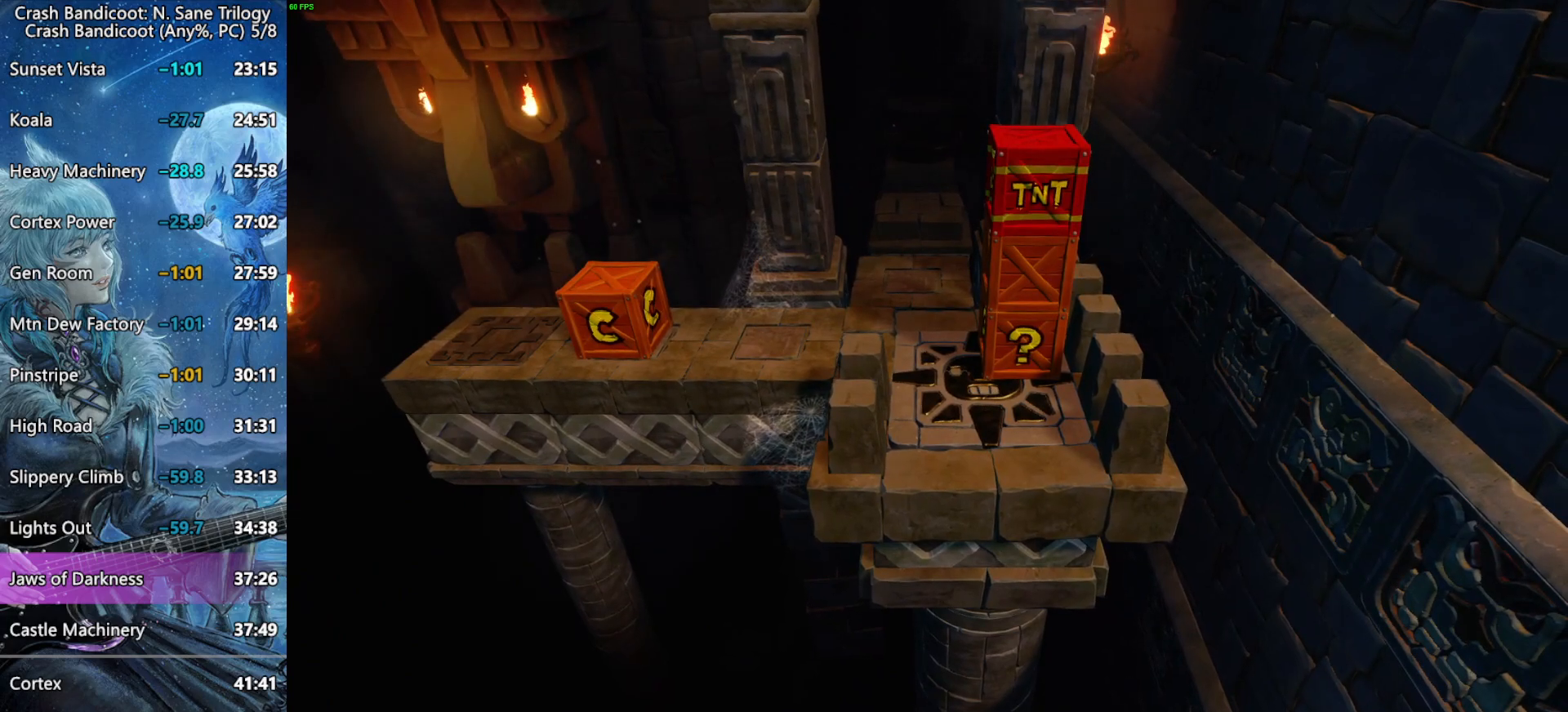
{"buttons": [], "left_stick": "center", "right_stick": "center", "button_events": []}
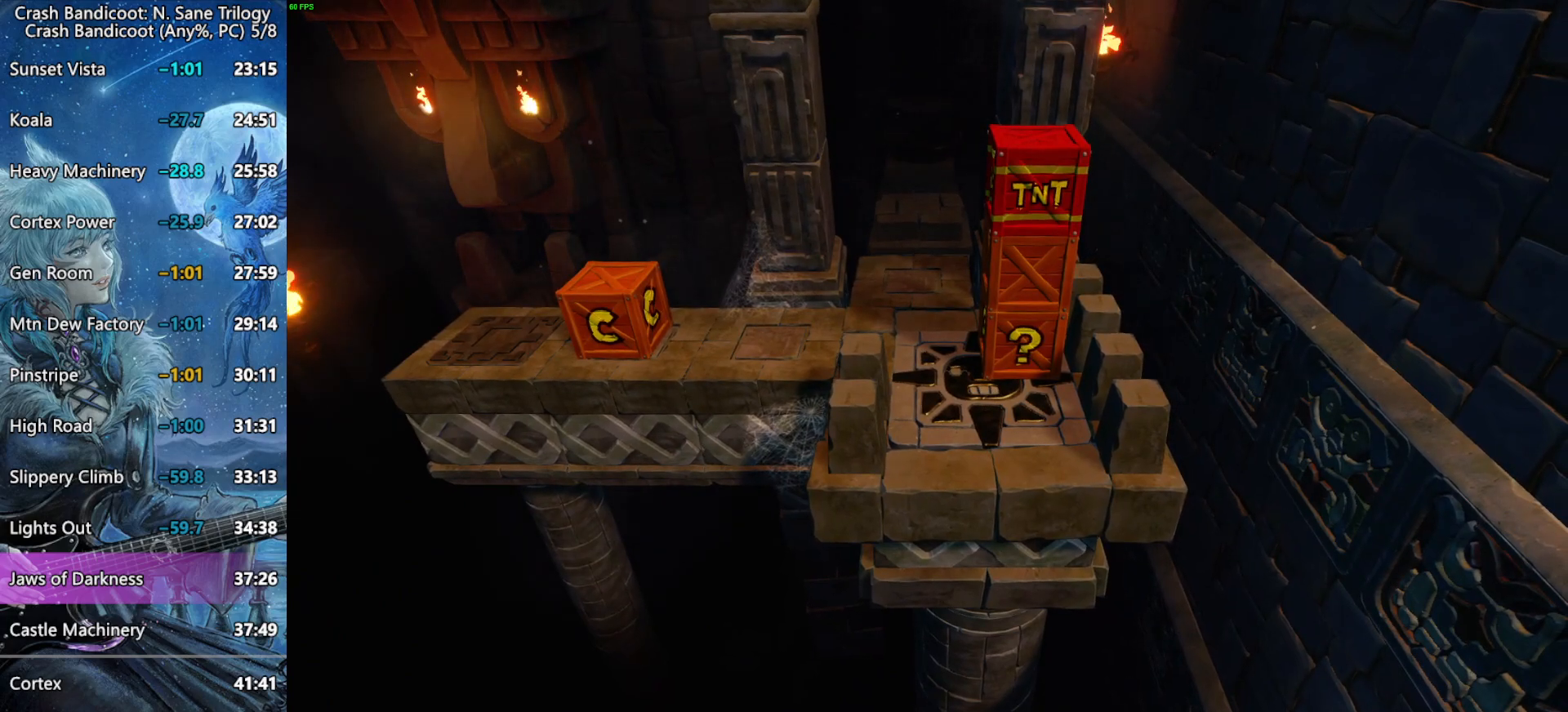
{"buttons": [], "left_stick": "center", "right_stick": "center", "button_events": []}
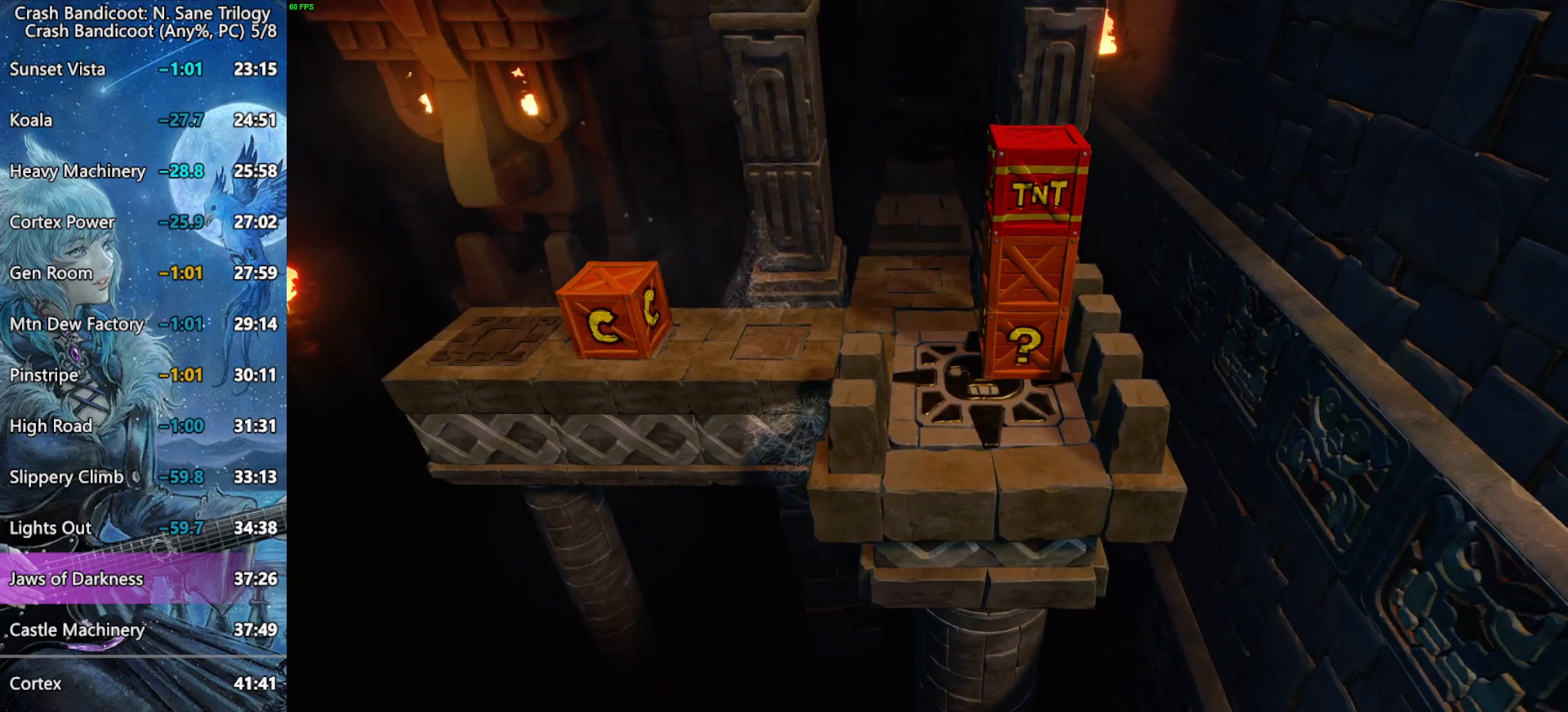
{"buttons": [], "left_stick": "center", "right_stick": "center", "button_events": []}
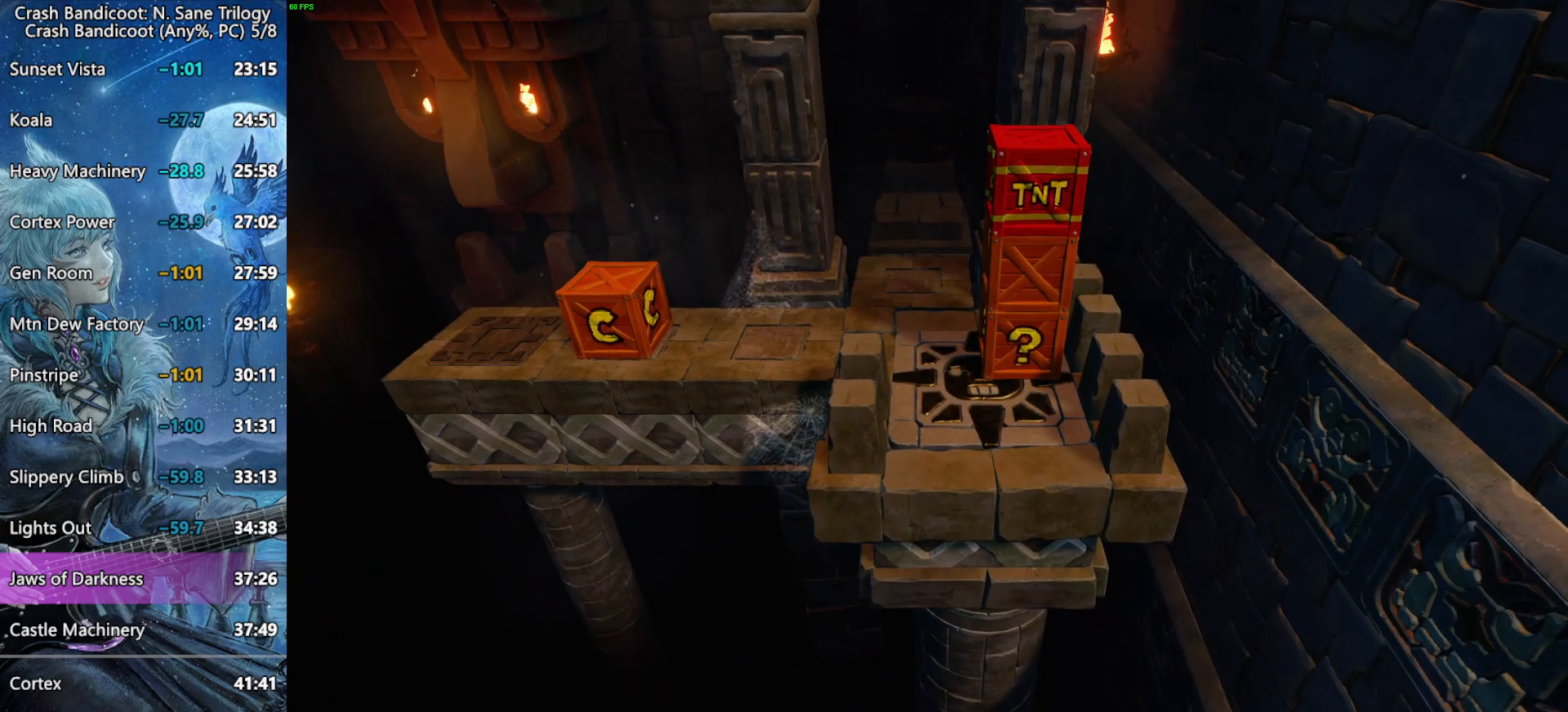
{"buttons": [], "left_stick": "center", "right_stick": "center", "button_events": []}
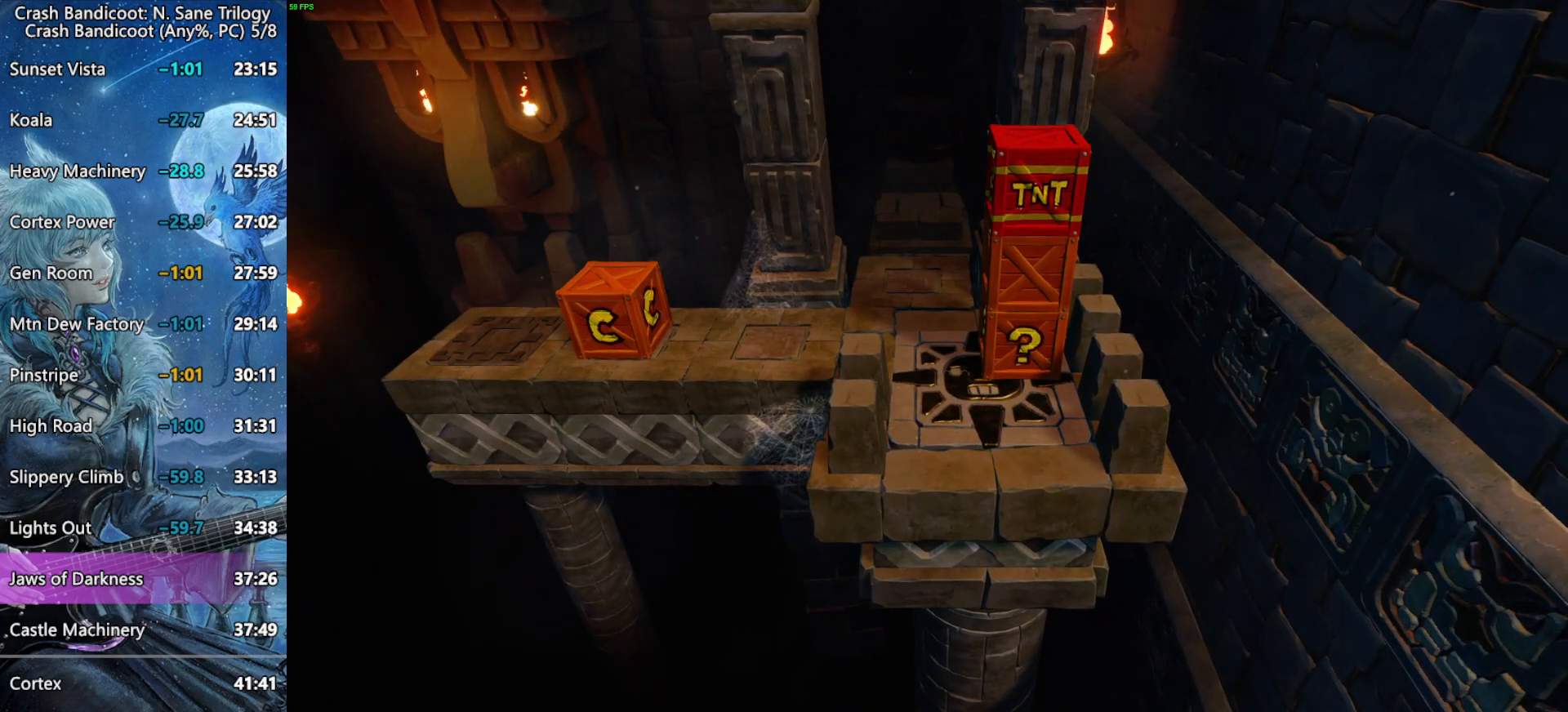
{"buttons": [], "left_stick": "center", "right_stick": "center", "button_events": []}
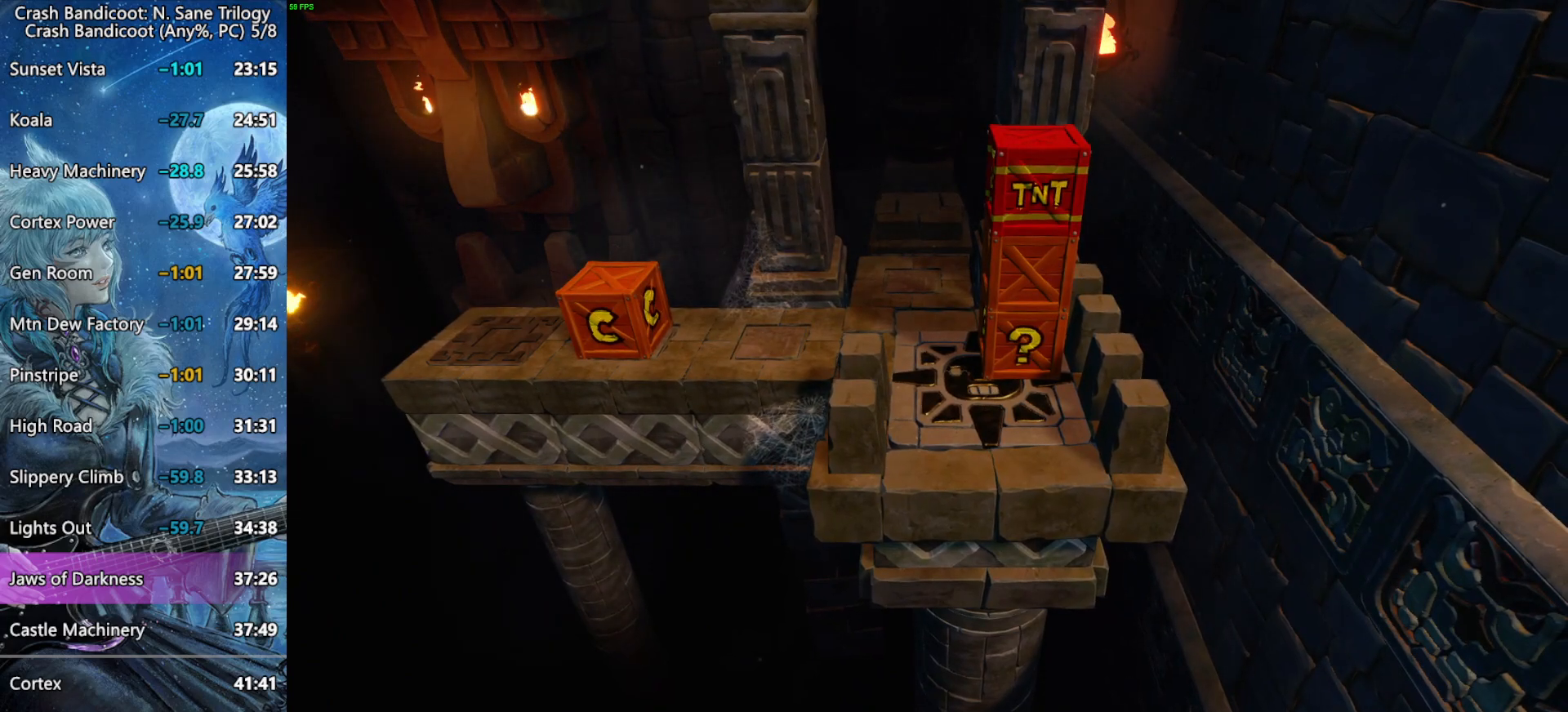
{"buttons": ["DPAD_LEFT"], "left_stick": "center", "right_stick": "center", "button_events": [[450, "DPAD_LEFT", "down"]]}
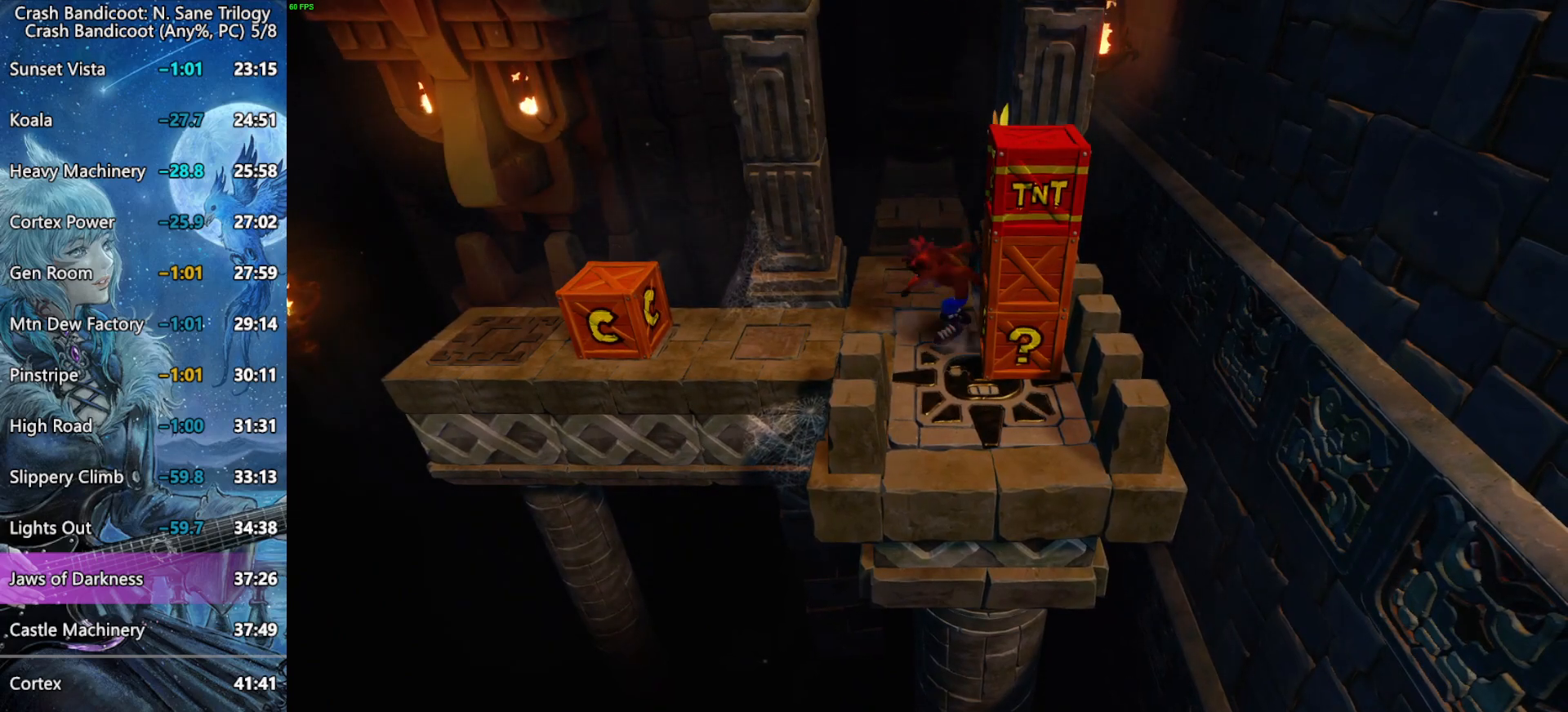
{"buttons": ["SQUARE", "DPAD_LEFT"], "left_stick": "center", "right_stick": "center", "button_events": [[400, "SQUARE", "down"]]}
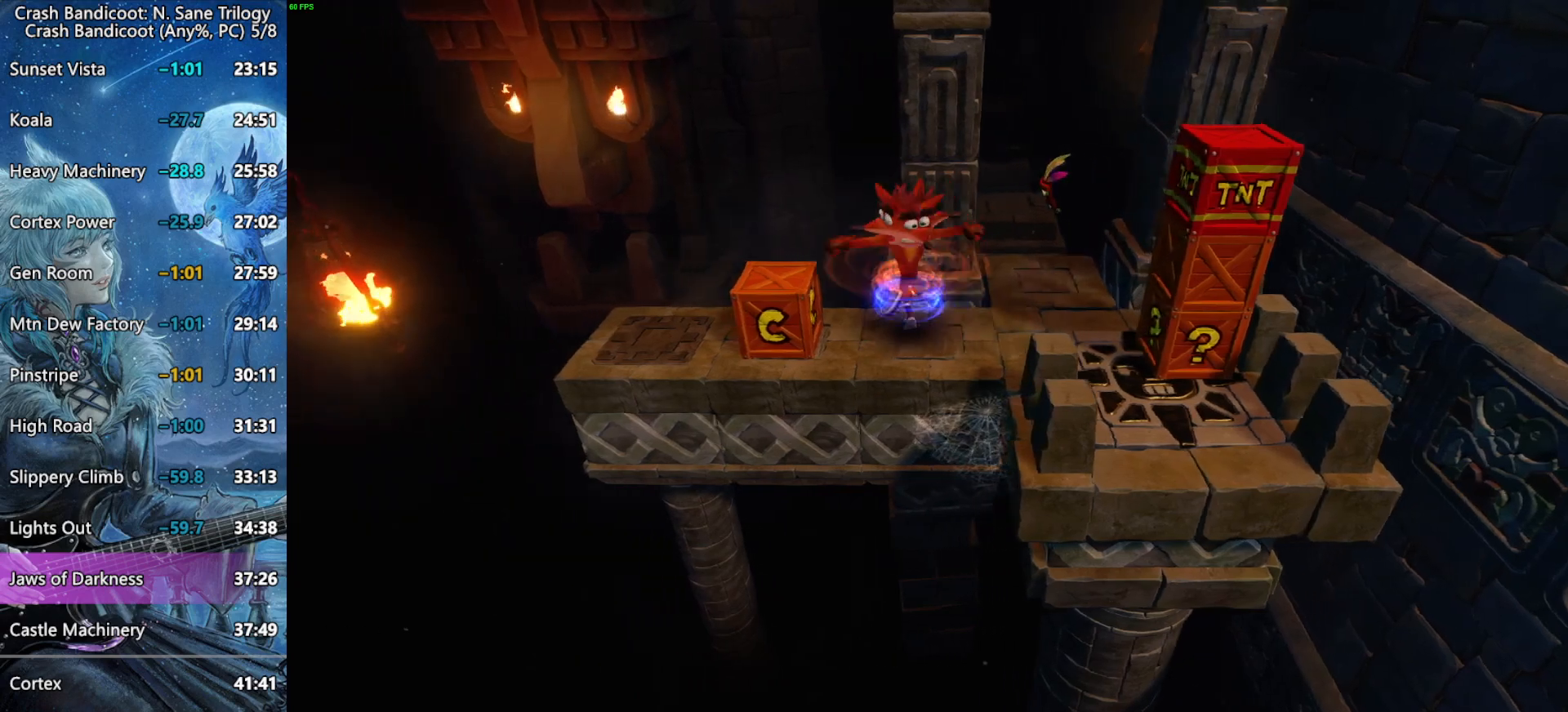
{"buttons": ["DPAD_LEFT"], "left_stick": "center", "right_stick": "center", "button_events": [[117, "SQUARE", "up"]]}
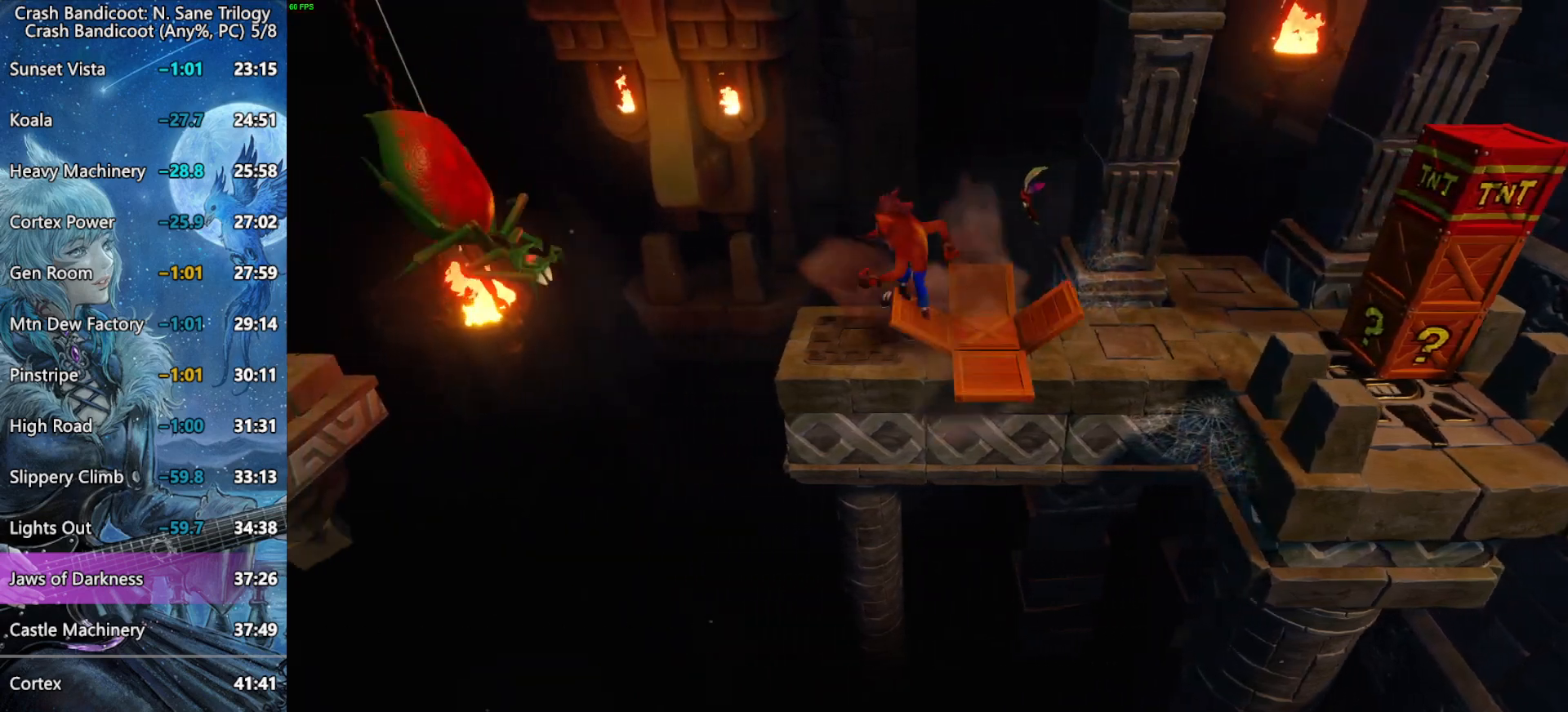
{"buttons": ["CROSS", "DPAD_LEFT"], "left_stick": "center", "right_stick": "center", "button_events": [[150, "CROSS", "down"]]}
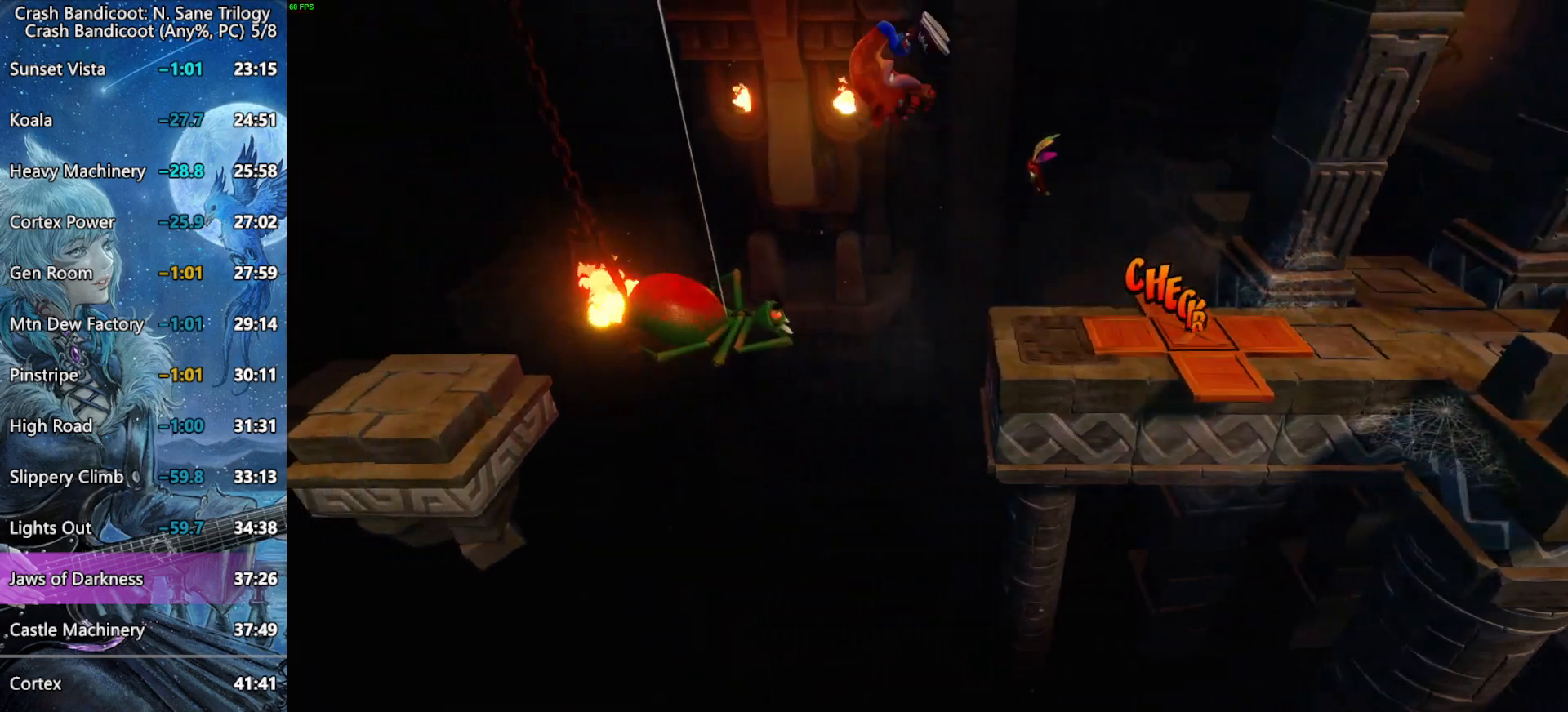
{"buttons": ["DPAD_LEFT"], "left_stick": "center", "right_stick": "center", "button_events": [[67, "CROSS", "up"]]}
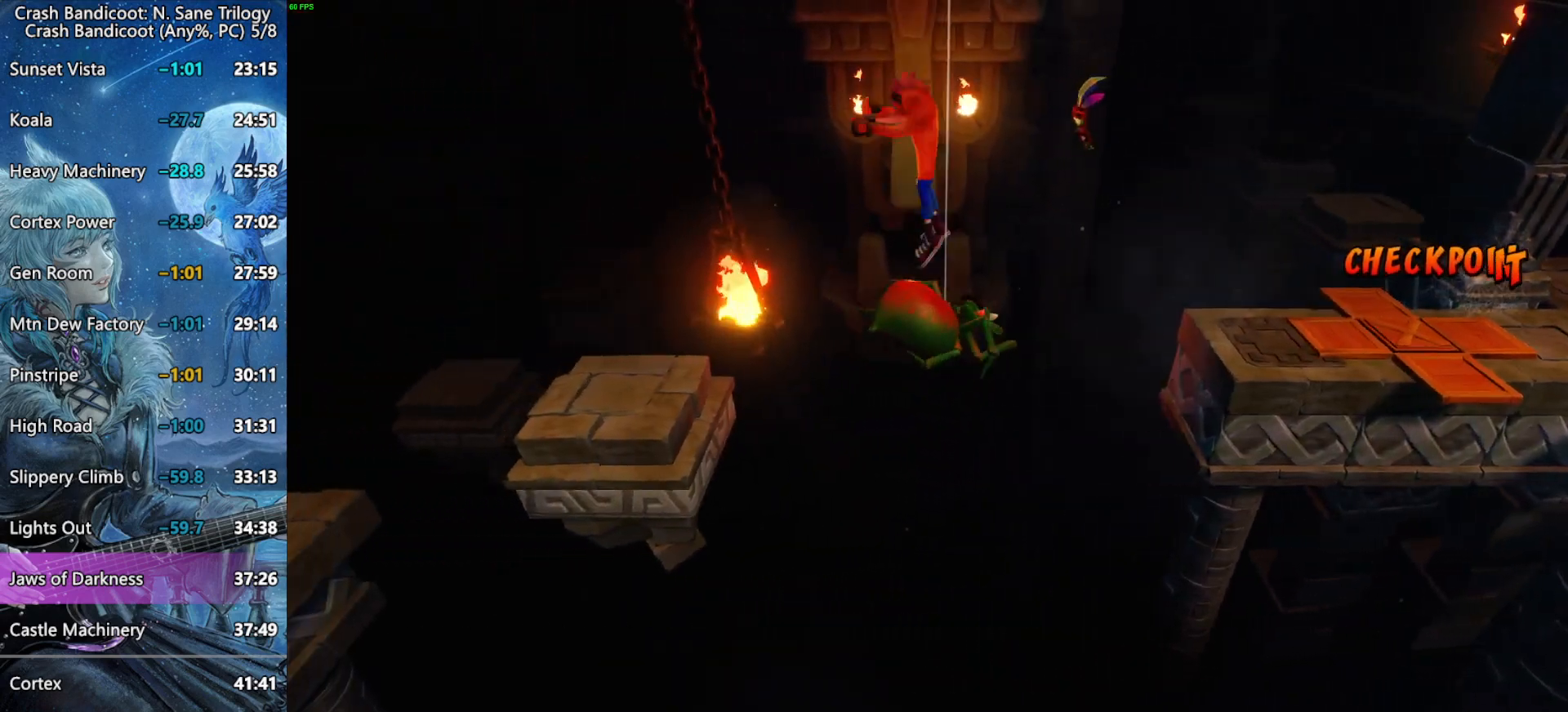
{"buttons": ["DPAD_LEFT"], "left_stick": "center", "right_stick": "center", "button_events": []}
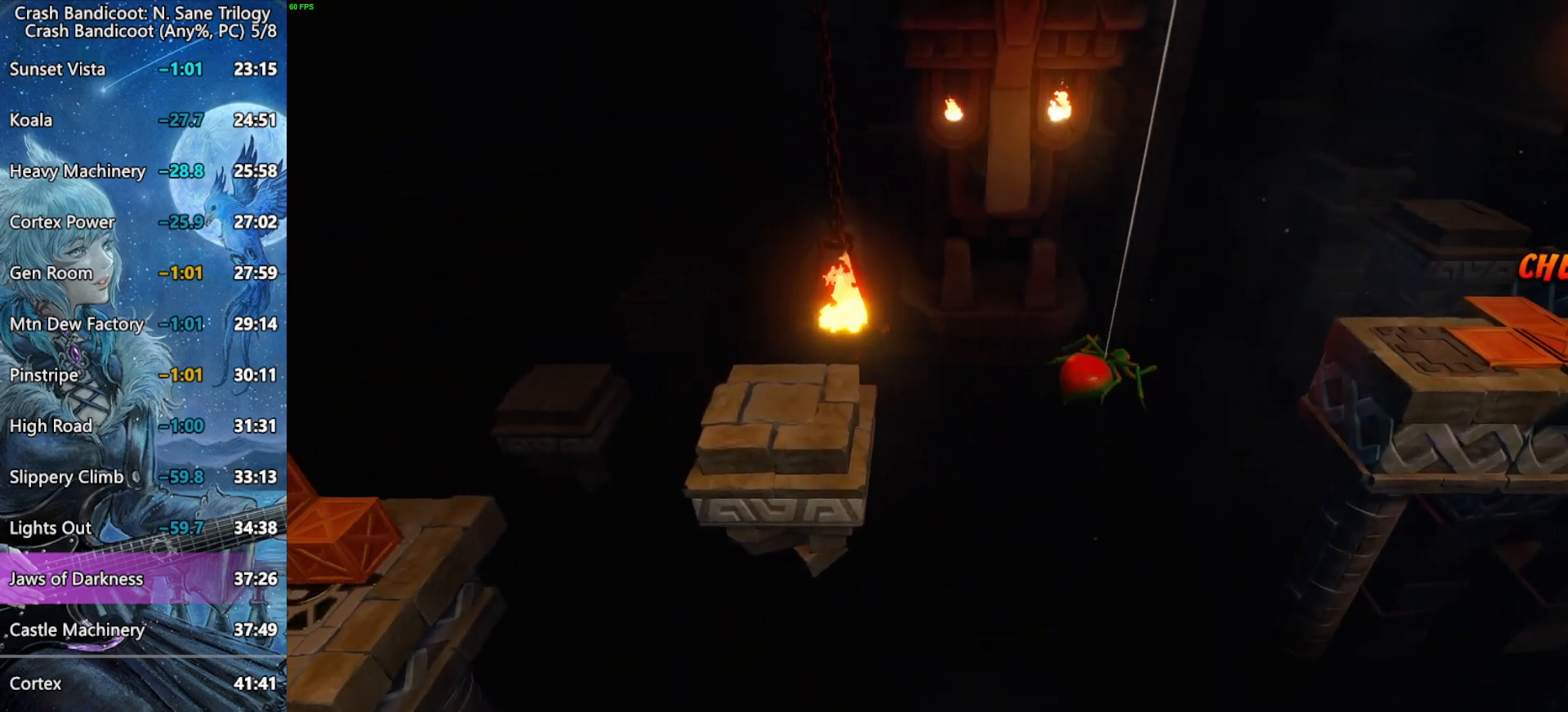
{"buttons": ["DPAD_LEFT"], "left_stick": "center", "right_stick": "center", "button_events": []}
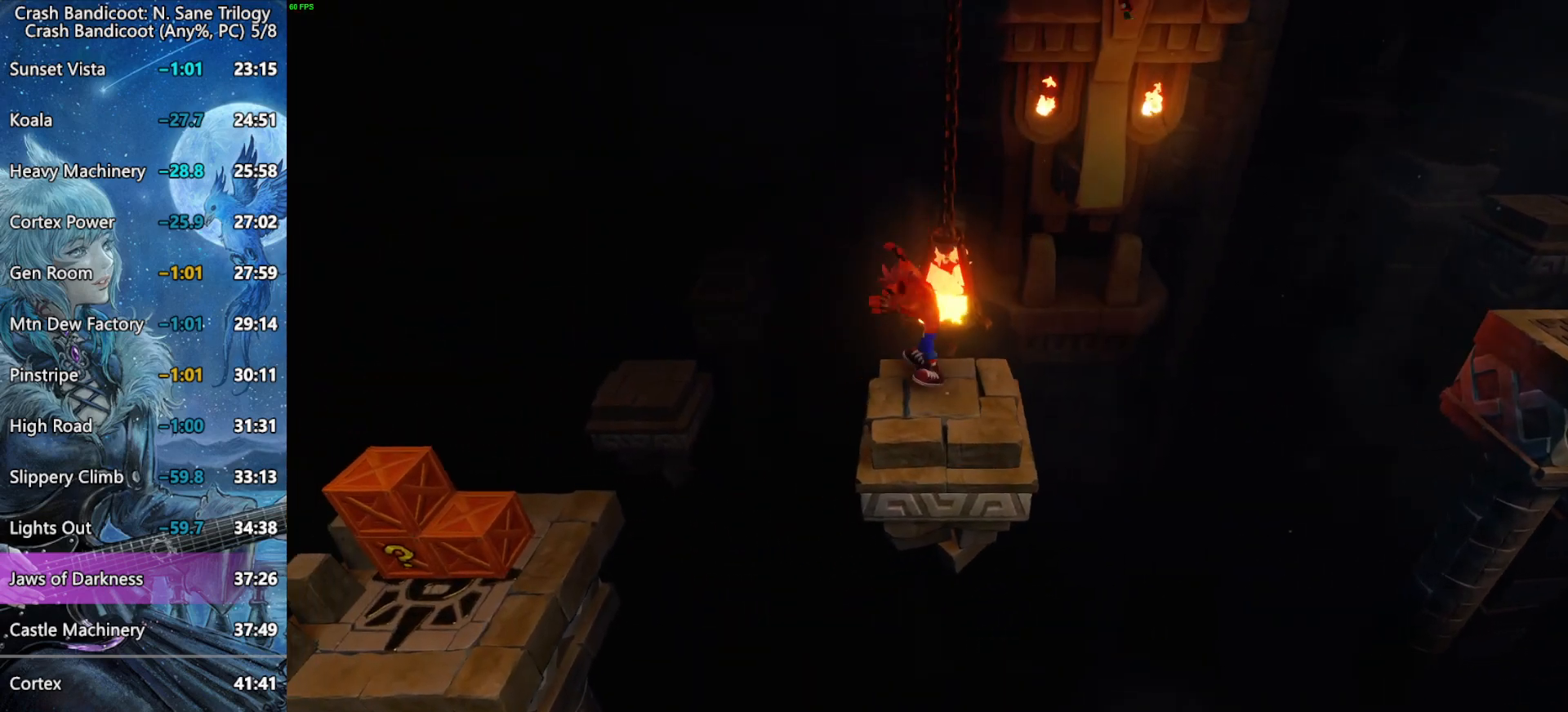
{"buttons": ["CROSS", "DPAD_UP", "DPAD_LEFT"], "left_stick": "center", "right_stick": "center", "button_events": [[150, "DPAD_UP", "down"], [250, "CROSS", "down"]]}
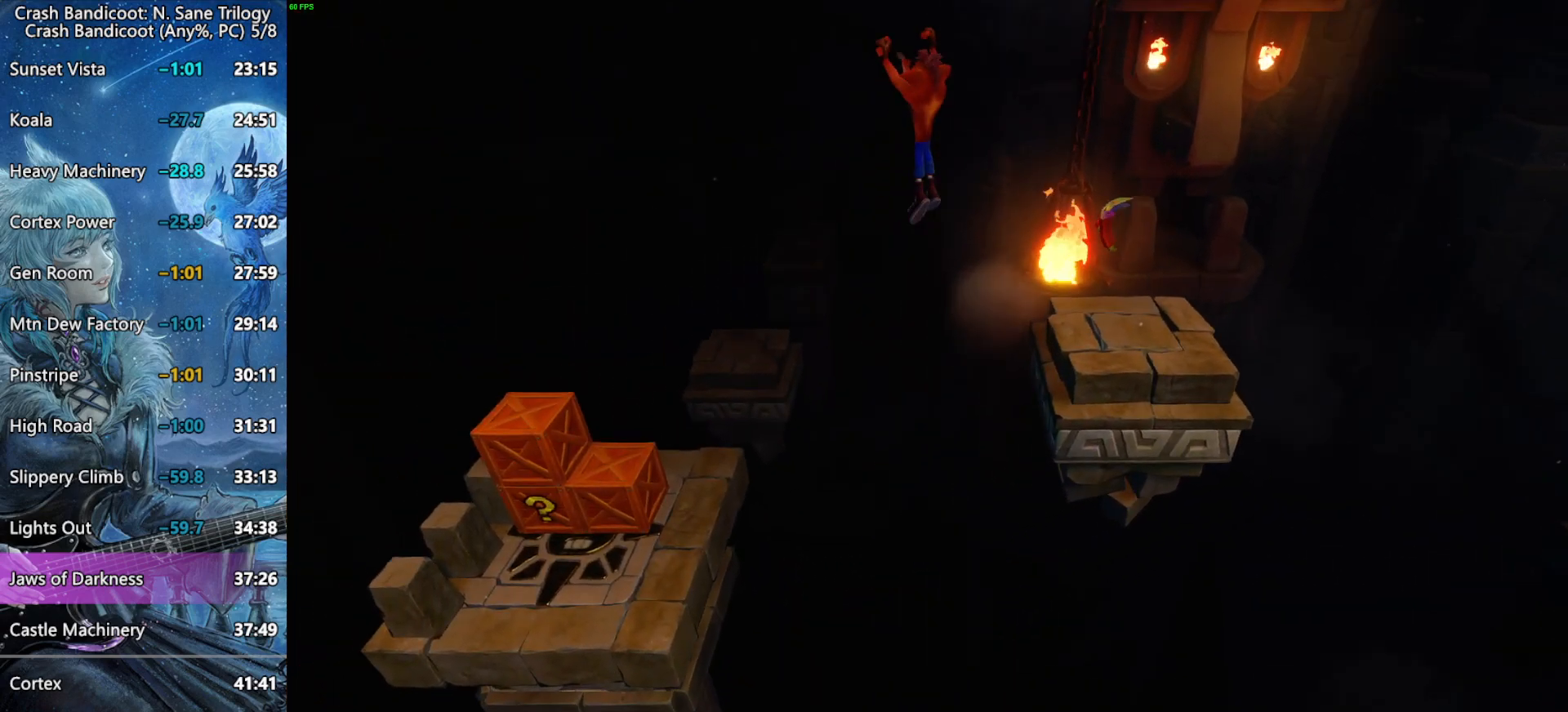
{"buttons": ["CROSS", "DPAD_UP", "DPAD_LEFT"], "left_stick": "center", "right_stick": "center", "button_events": []}
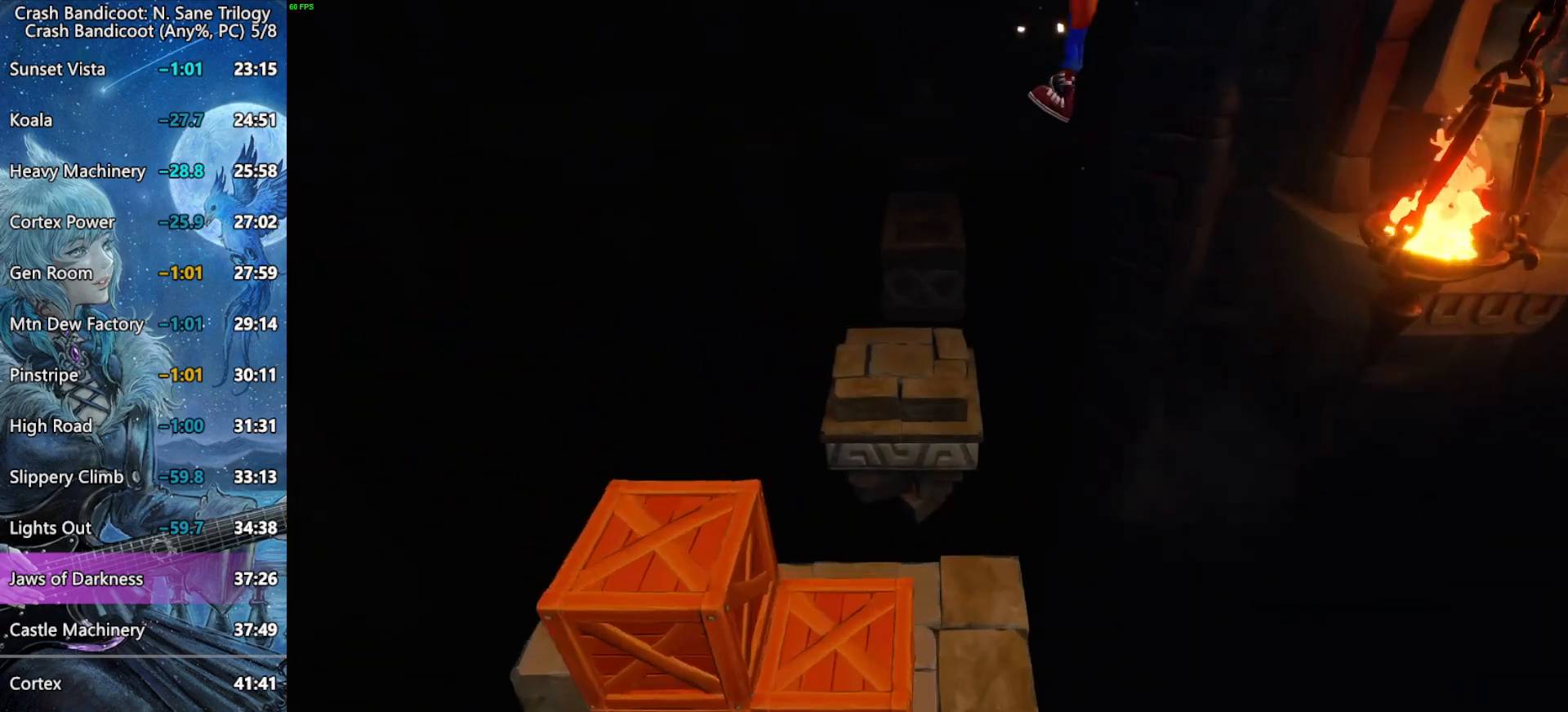
{"buttons": ["CROSS", "DPAD_UP"], "left_stick": "center", "right_stick": "center", "button_events": [[17, "CROSS", "up"], [267, "DPAD_LEFT", "up"], [433, "CROSS", "down"]]}
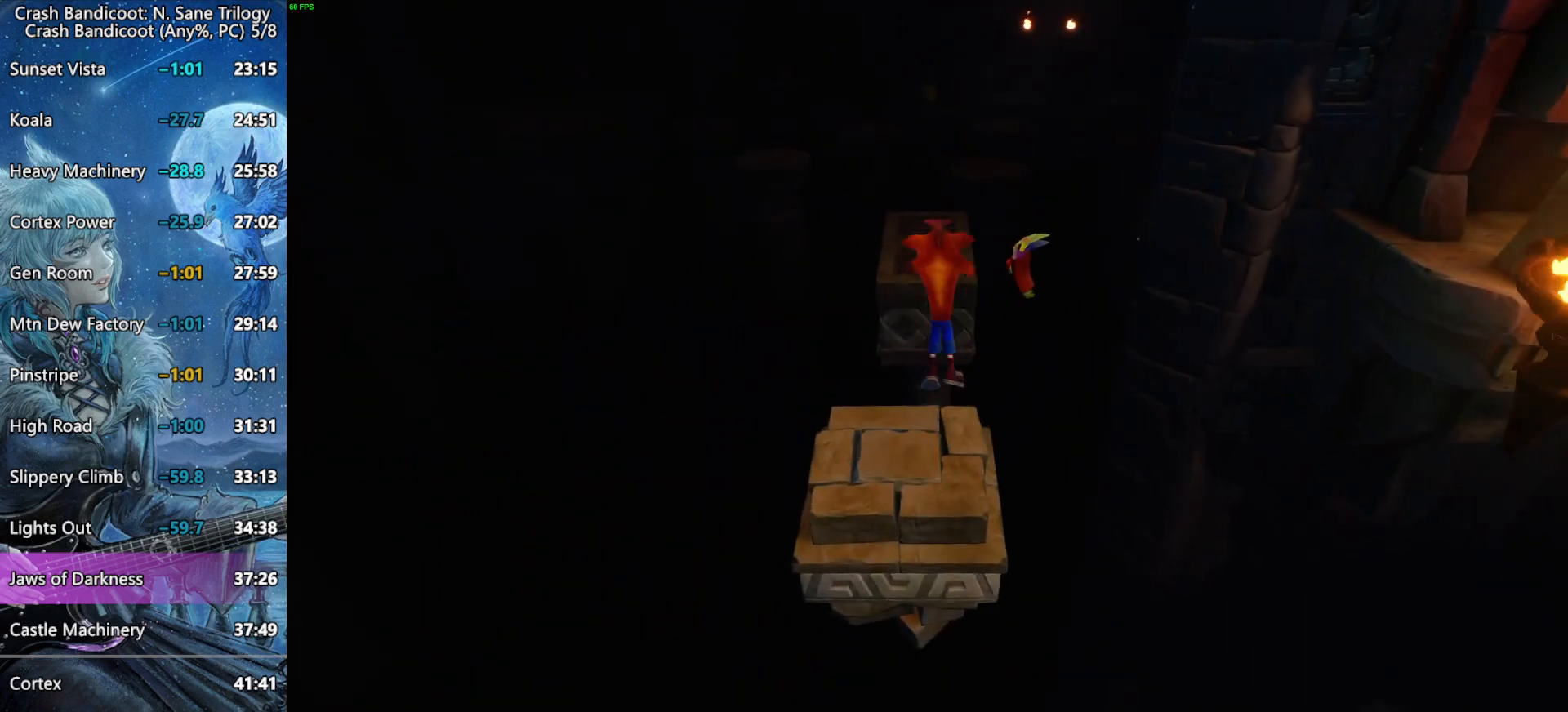
{"buttons": ["DPAD_UP"], "left_stick": "center", "right_stick": "center", "button_events": [[317, "CROSS", "up"]]}
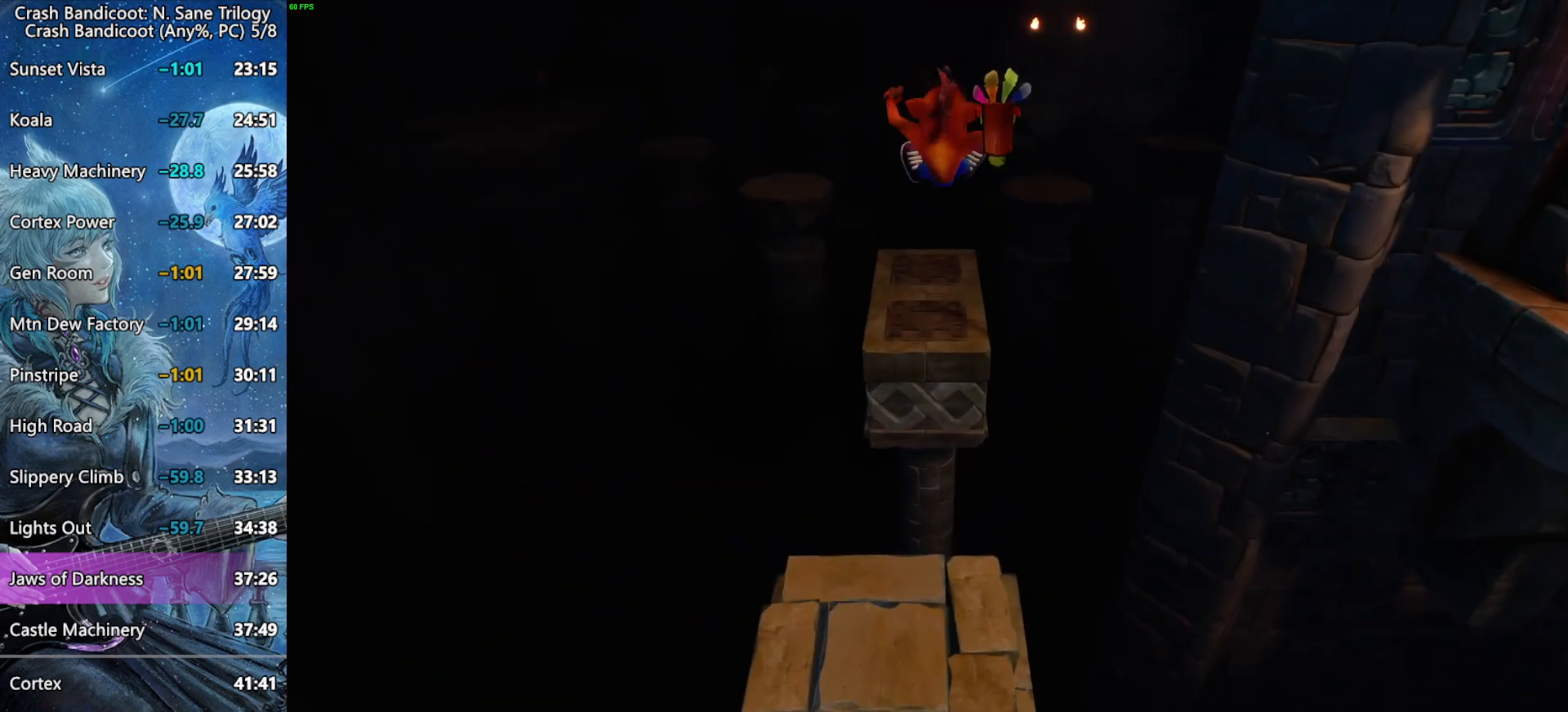
{"buttons": ["DPAD_UP"], "left_stick": "center", "right_stick": "center", "button_events": [[217, "CROSS", "down"], [233, "DPAD_LEFT", "down"], [283, "CROSS", "up"], [367, "DPAD_LEFT", "up"]]}
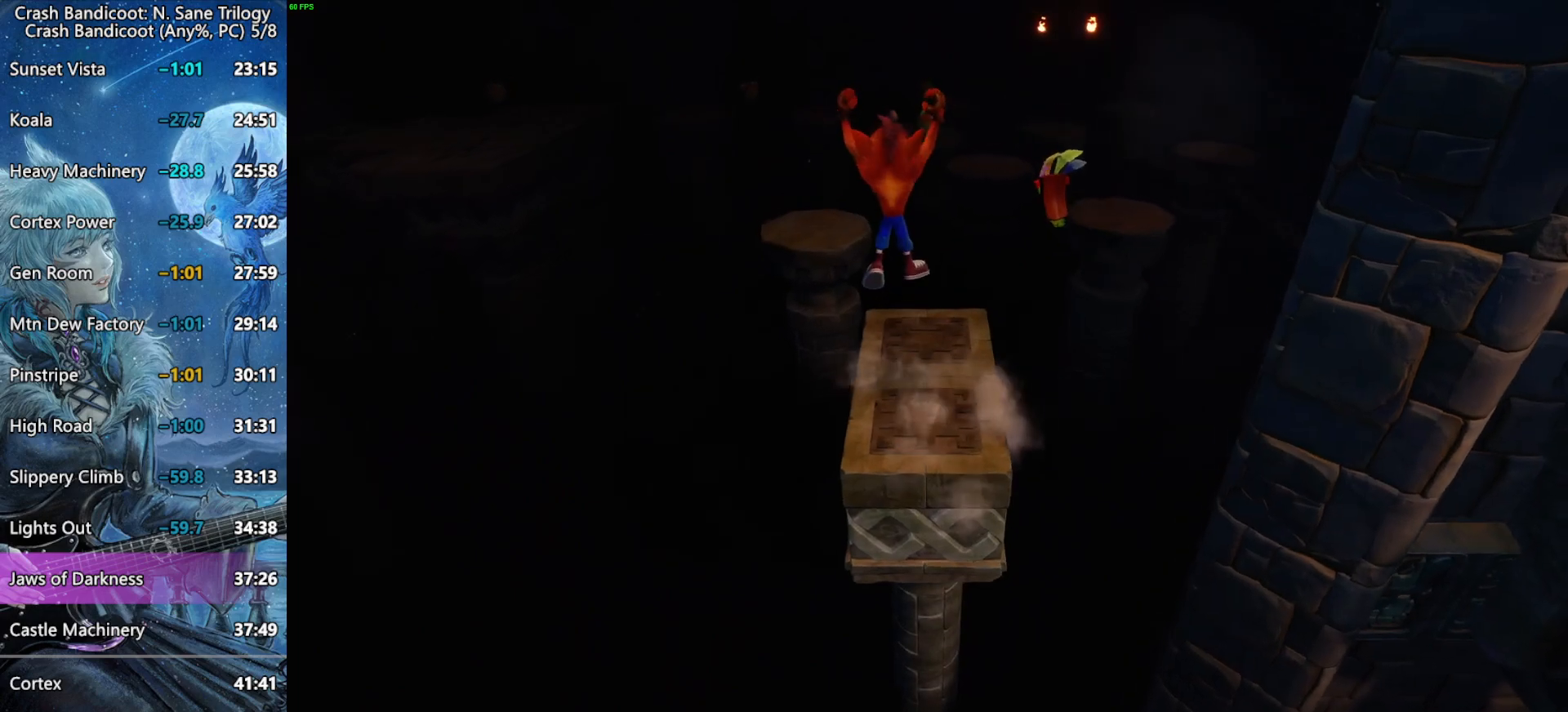
{"buttons": ["DPAD_UP"], "left_stick": "center", "right_stick": "center", "button_events": [[267, "CROSS", "down"], [350, "CROSS", "up"], [400, "DPAD_LEFT", "down"], [450, "DPAD_LEFT", "up"]]}